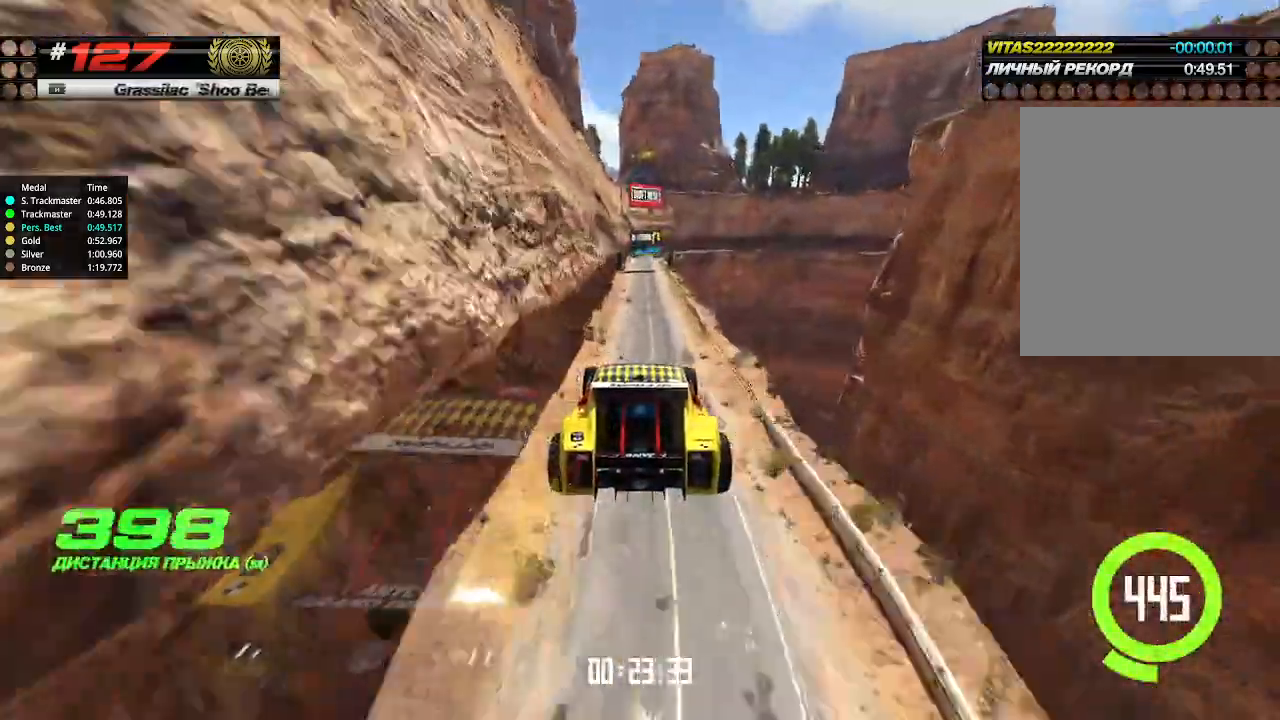
Gameplay with keyboard; each line is a JSON object with the keys held at the frame after it. "events" lists presses ("down") and releases ("up") of "down", "left", "right" and "up" between this image and that frame as [ms after this image, input, new state], when the widget could be followed in between. No other keys are recorded. Mouse input is not recorded.
{"keys": ["up"], "events": []}
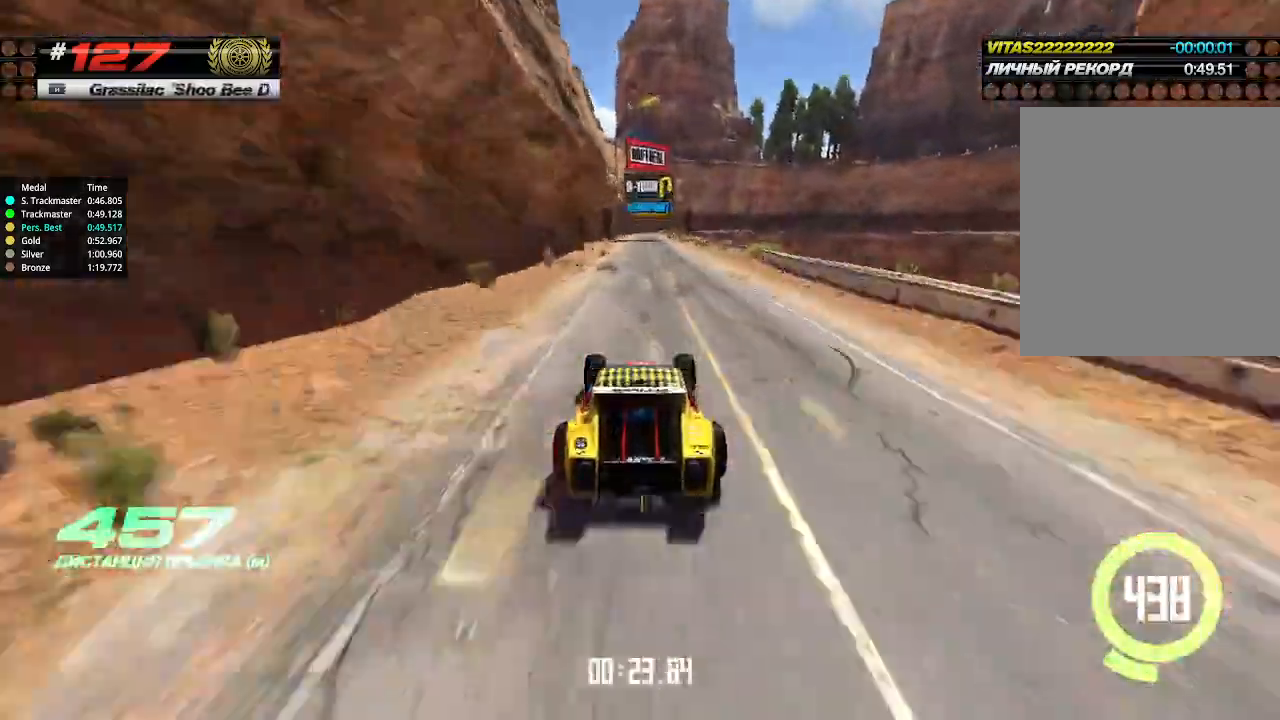
{"keys": ["up"], "events": [[333, "left", "down"], [400, "left", "up"]]}
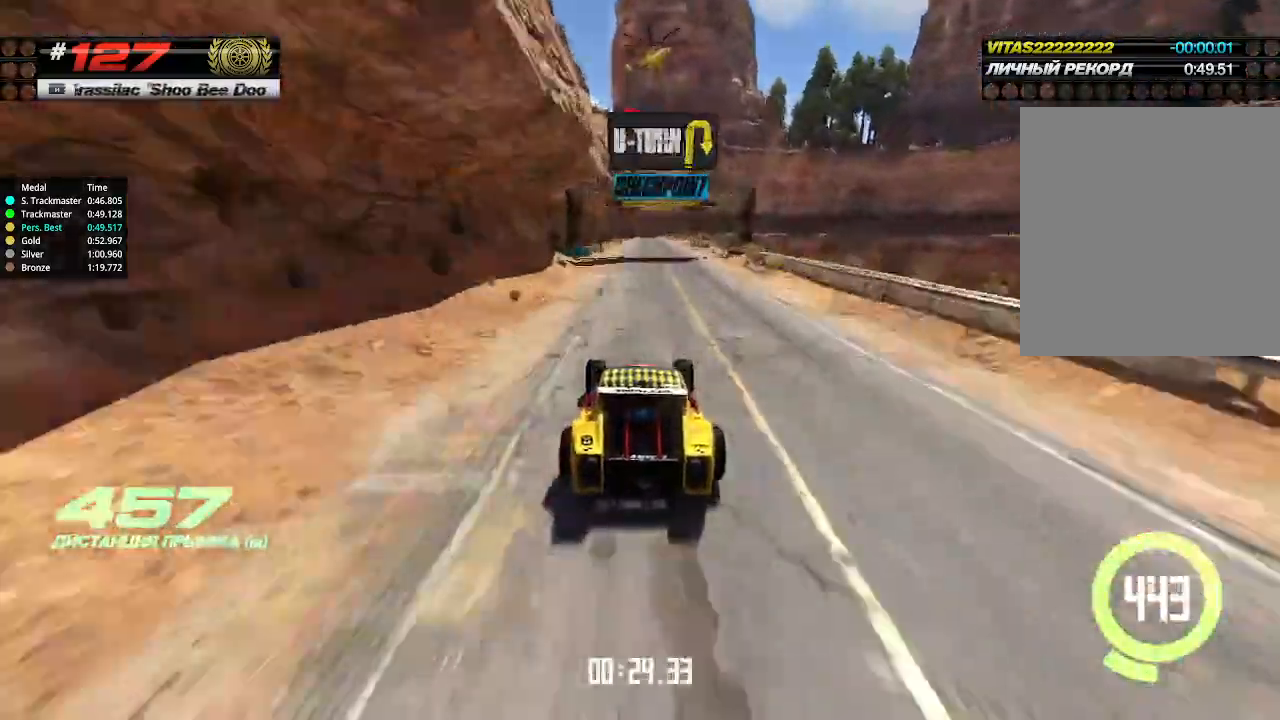
{"keys": ["up"], "events": []}
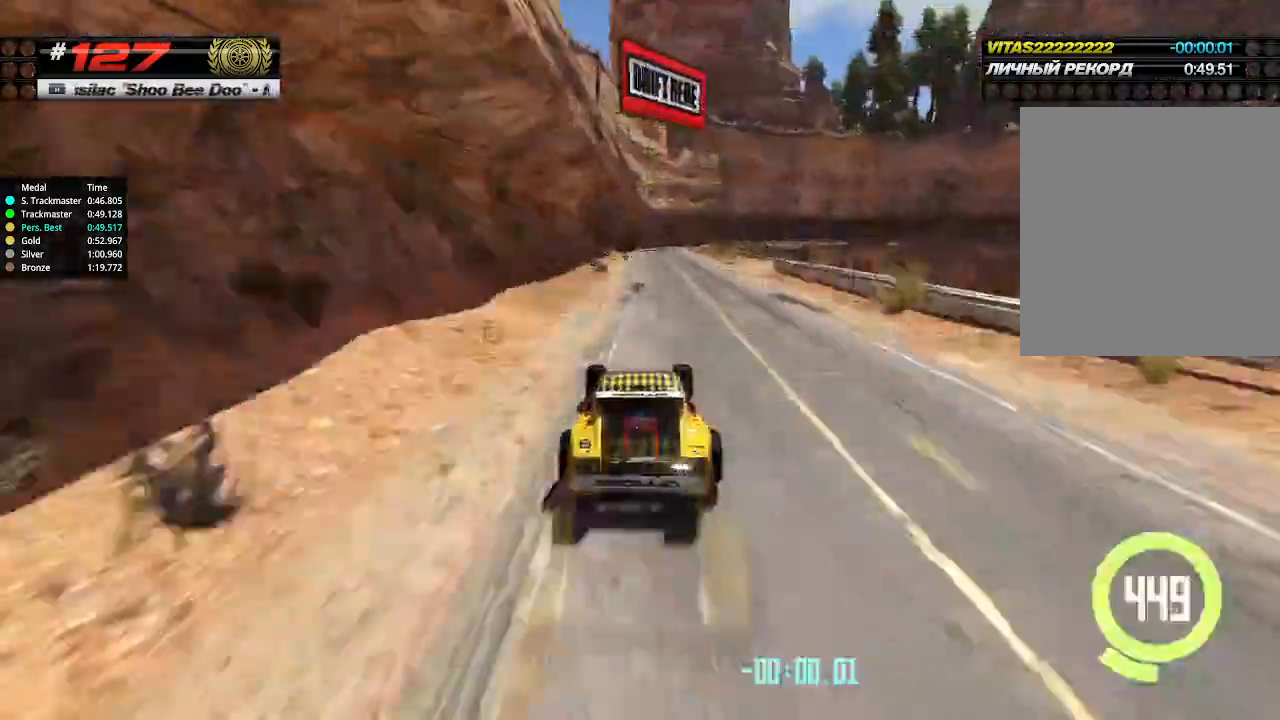
{"keys": ["right", "up"], "events": [[33, "down", "down"], [33, "right", "down"], [200, "down", "up"]]}
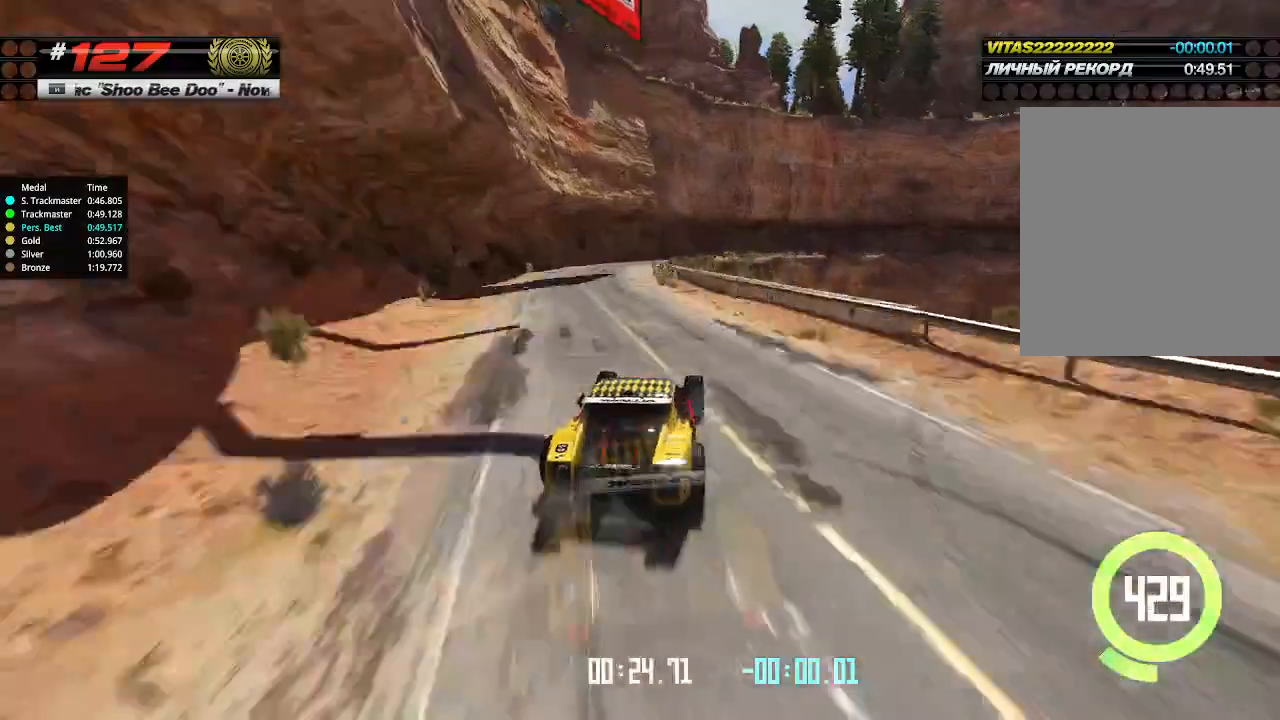
{"keys": ["right", "up"], "events": [[133, "right", "up"], [366, "right", "down"]]}
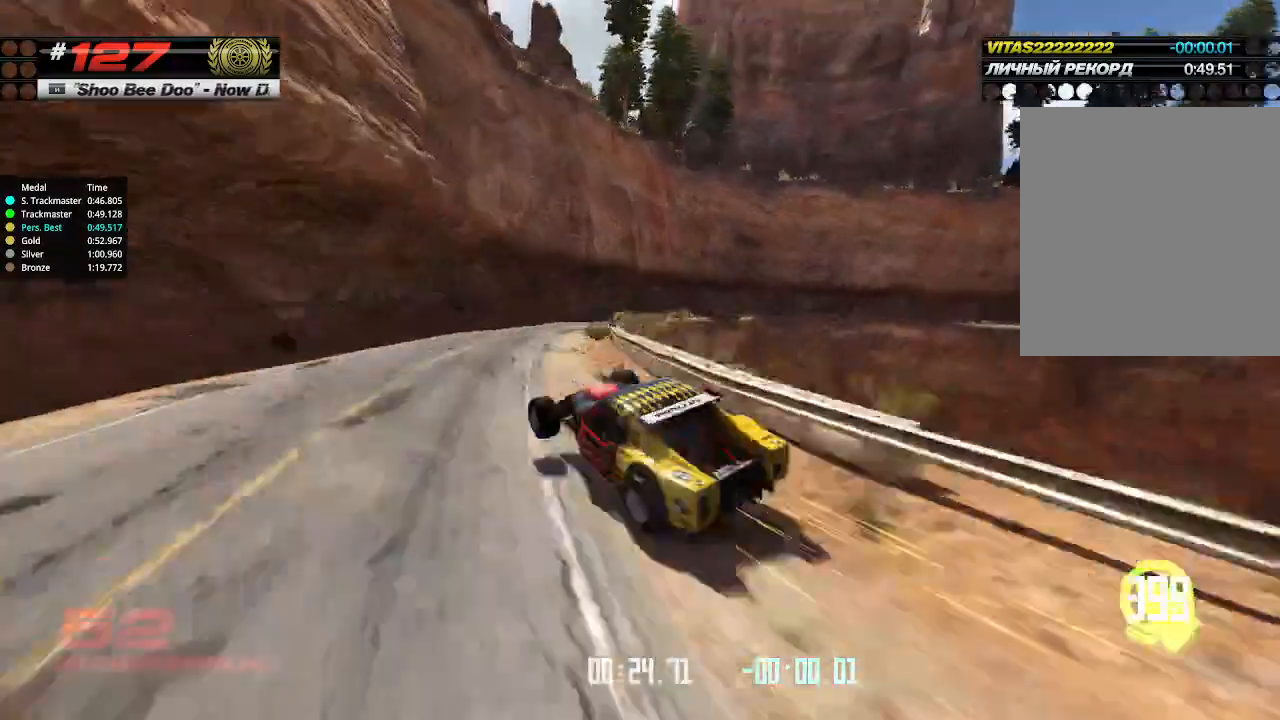
{"keys": ["up"], "events": [[266, "right", "up"], [266, "up", "up"], [300, "up", "down"]]}
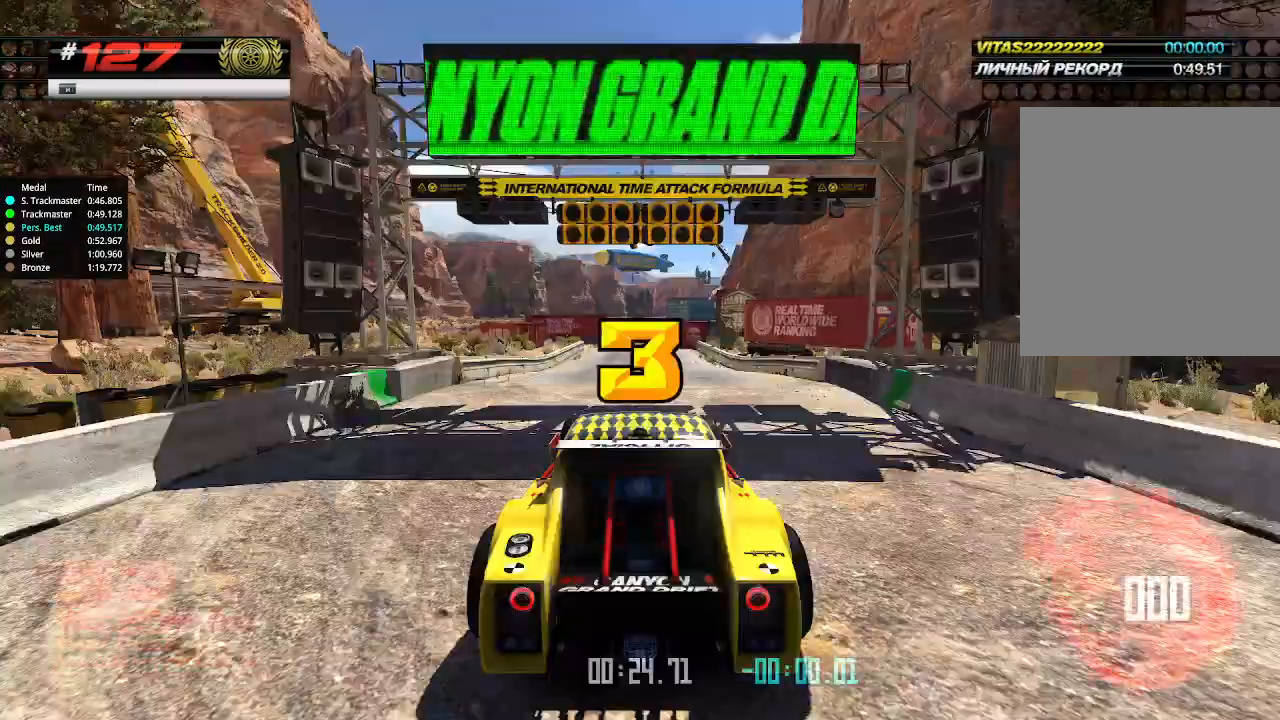
{"keys": ["up"], "events": []}
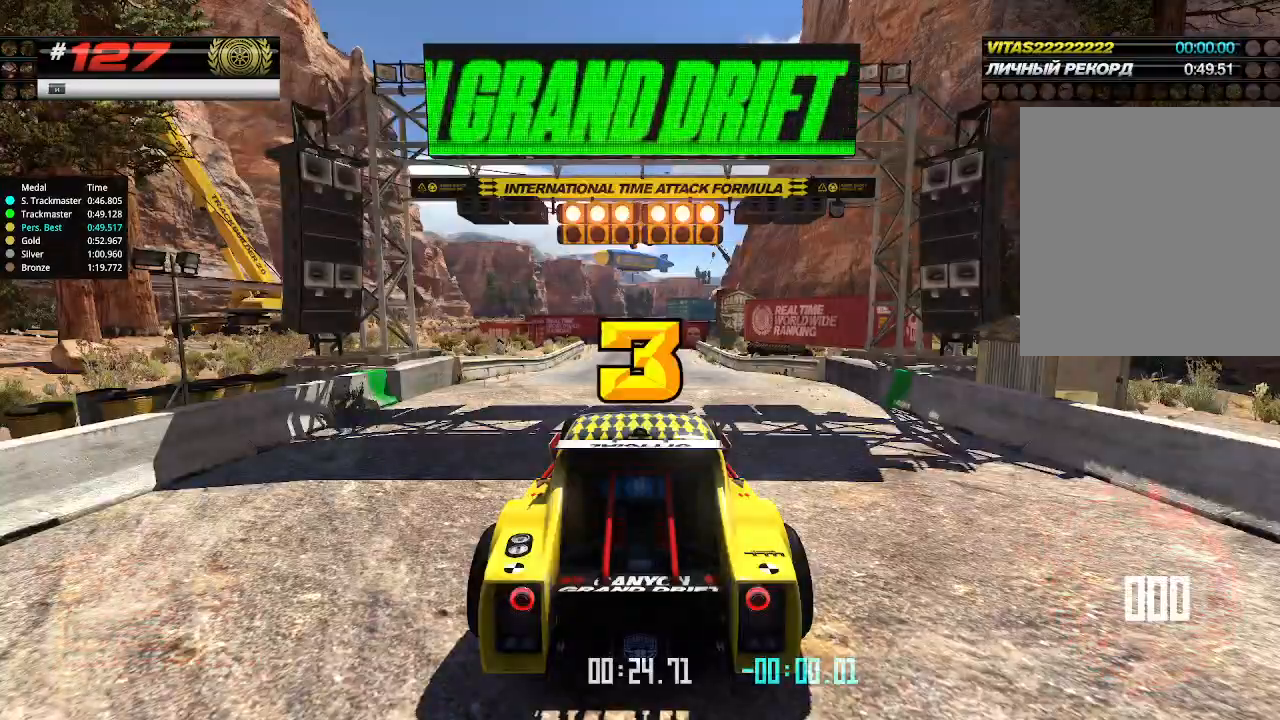
{"keys": ["up"], "events": []}
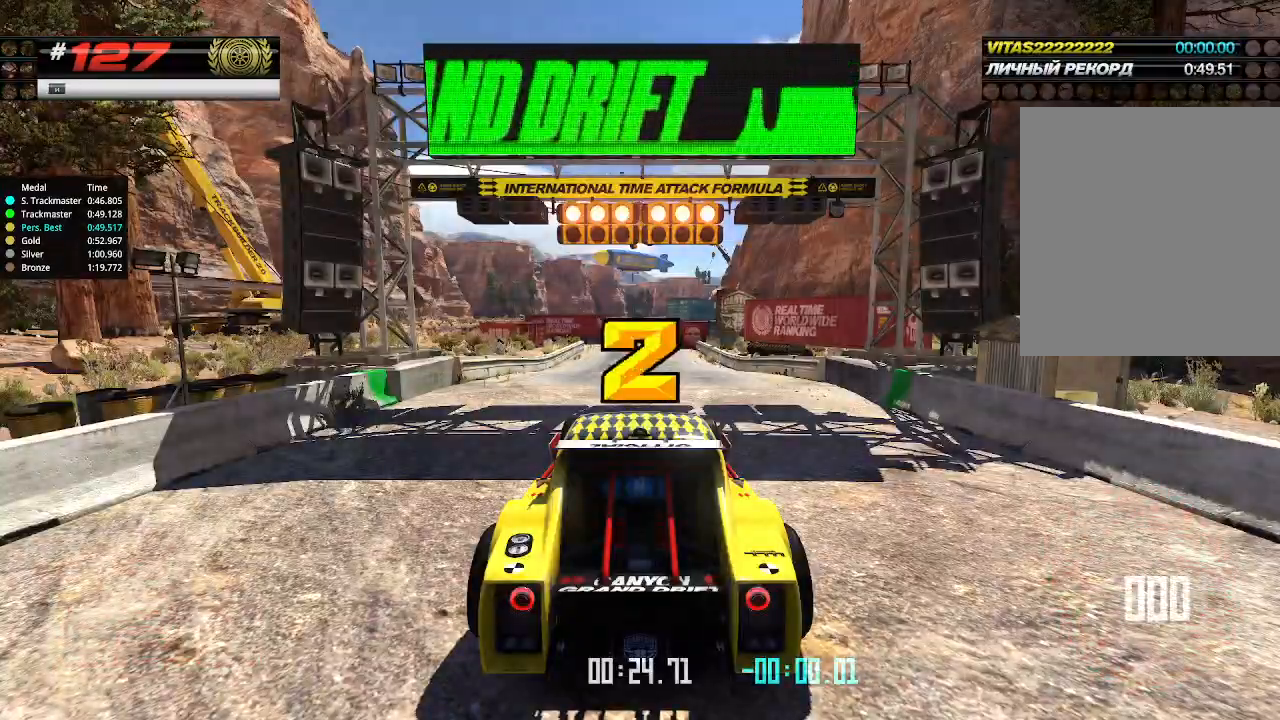
{"keys": ["up"], "events": []}
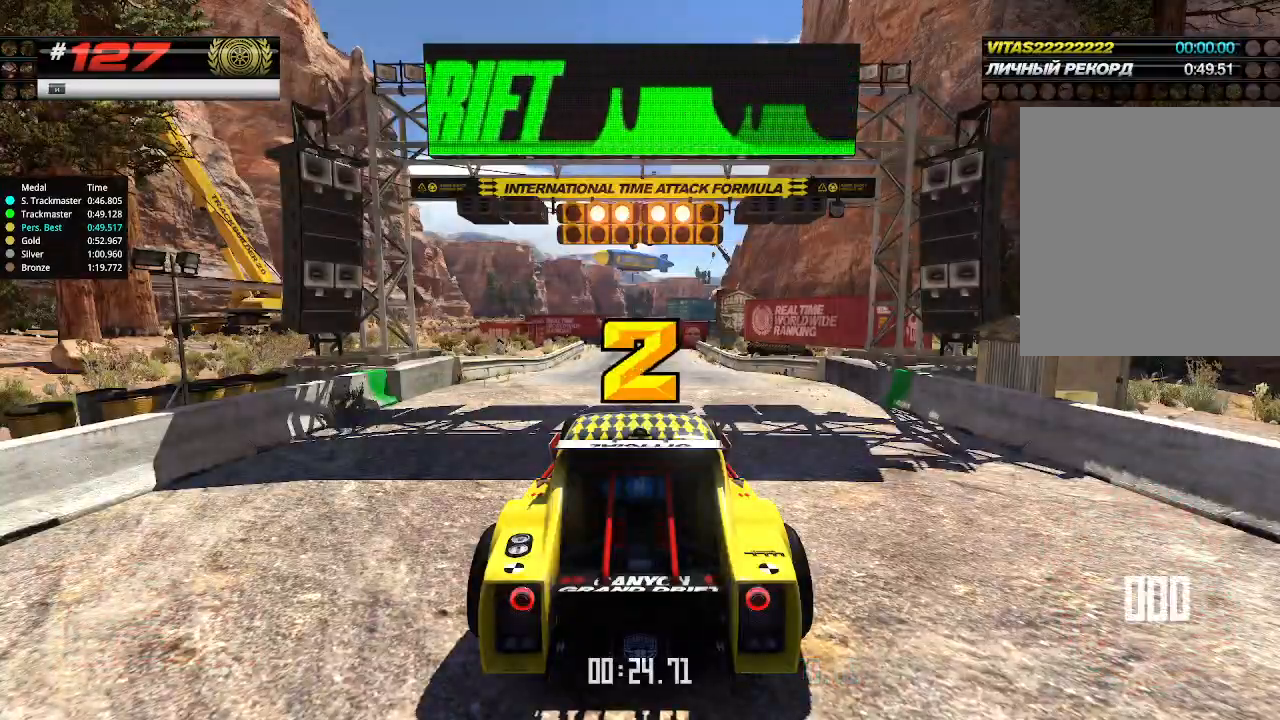
{"keys": ["up"], "events": []}
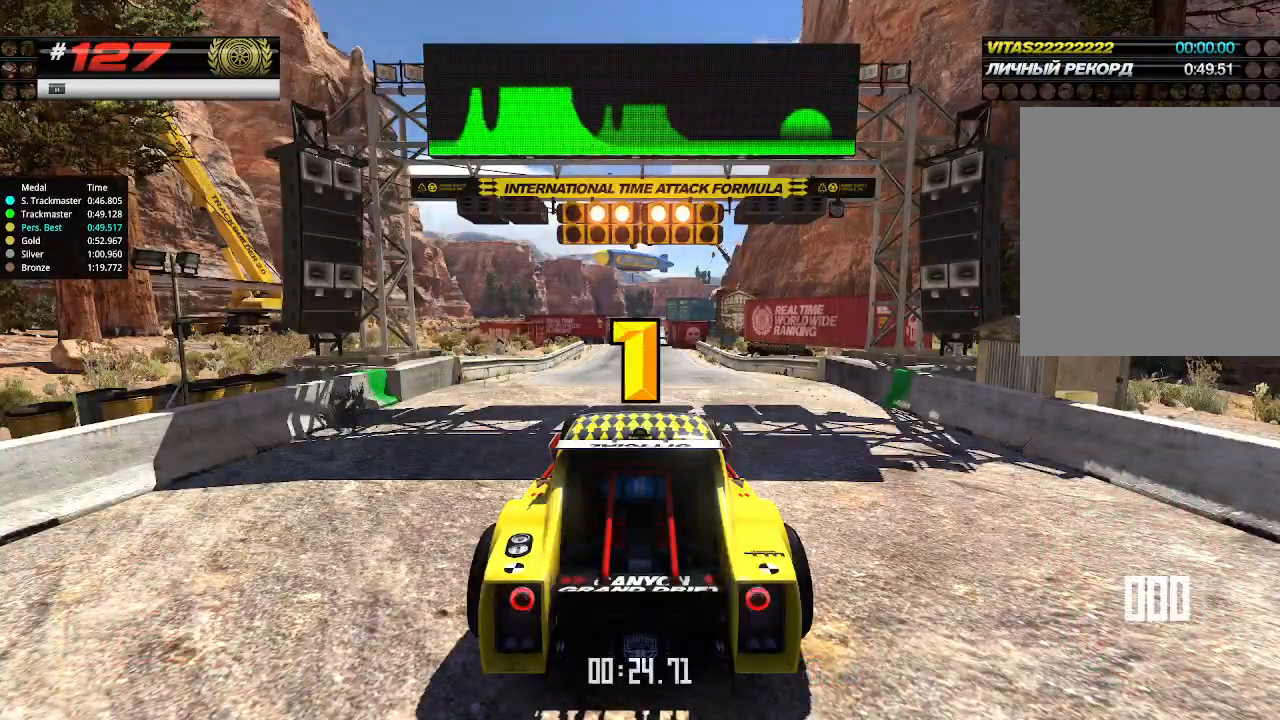
{"keys": ["up"], "events": []}
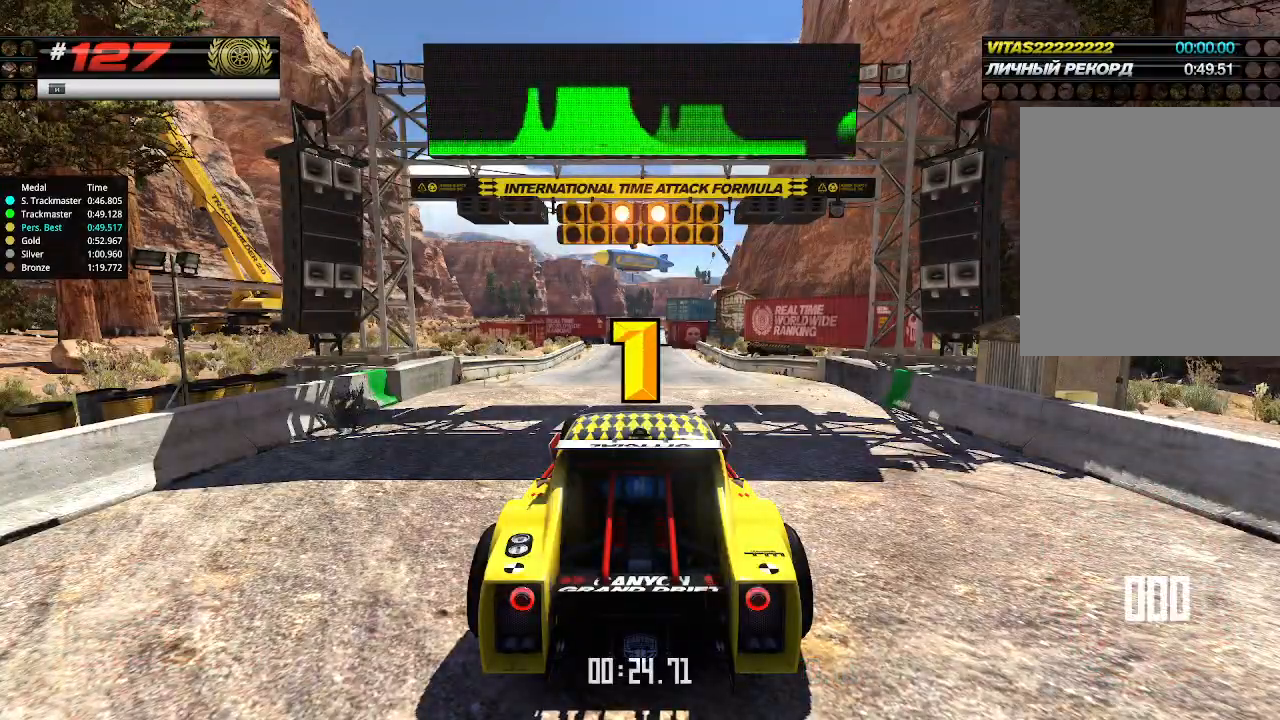
{"keys": ["up"], "events": [[366, "up", "up"], [400, "up", "down"]]}
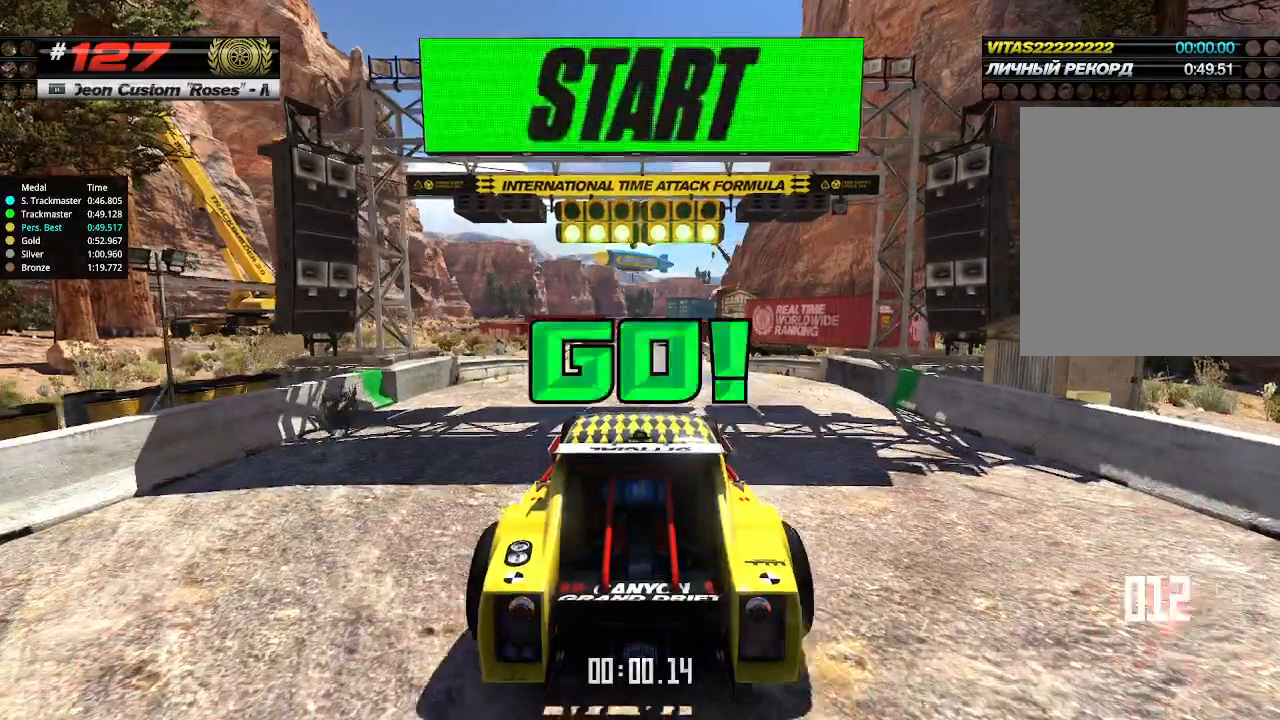
{"keys": ["up"], "events": []}
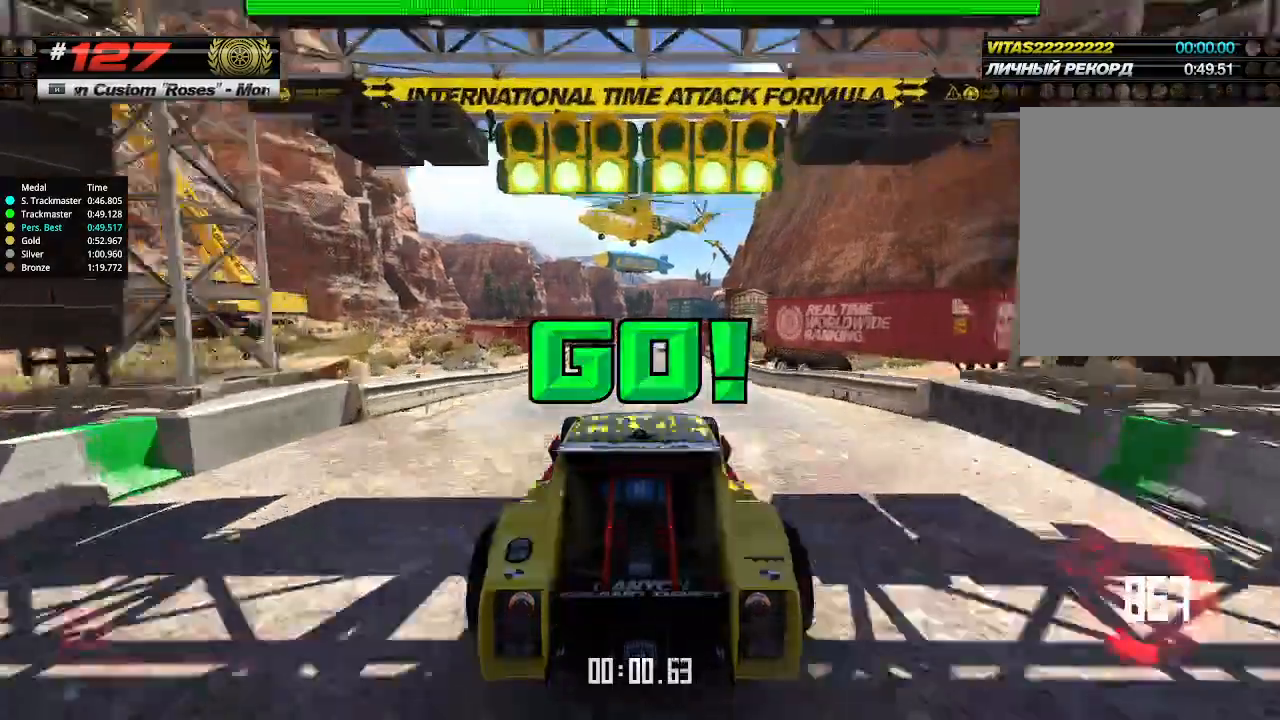
{"keys": ["up"], "events": []}
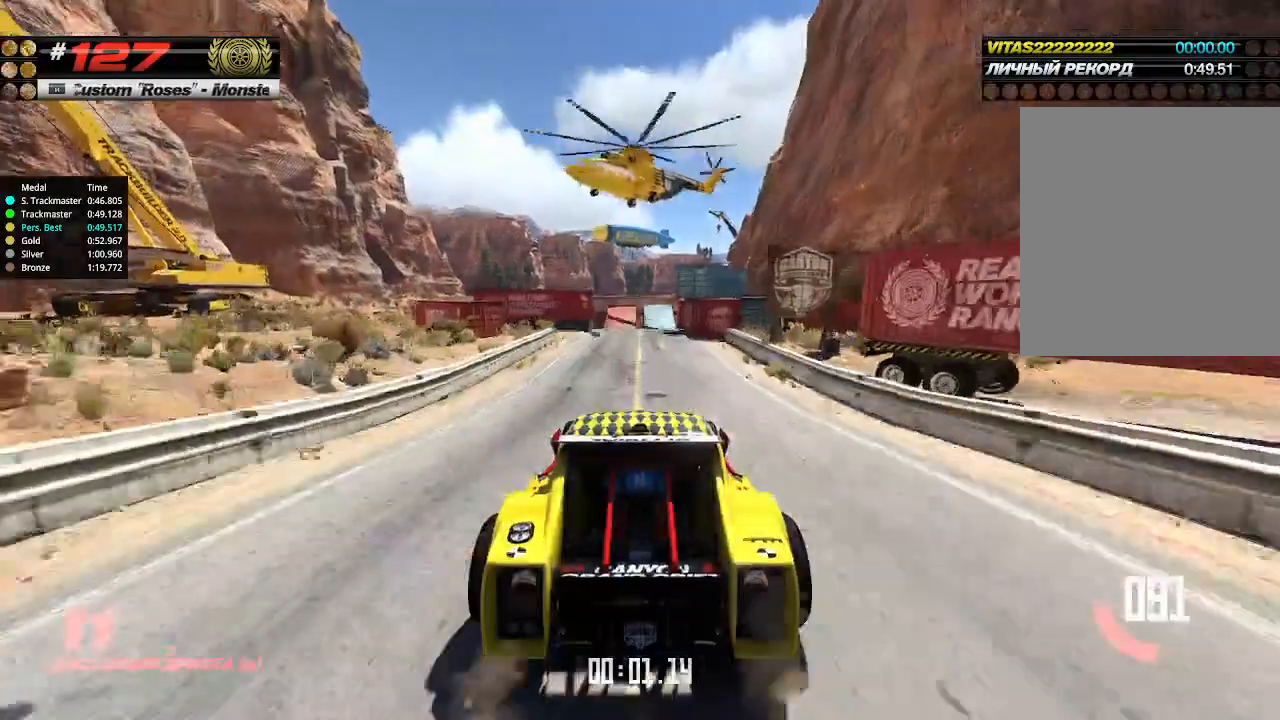
{"keys": ["up"], "events": []}
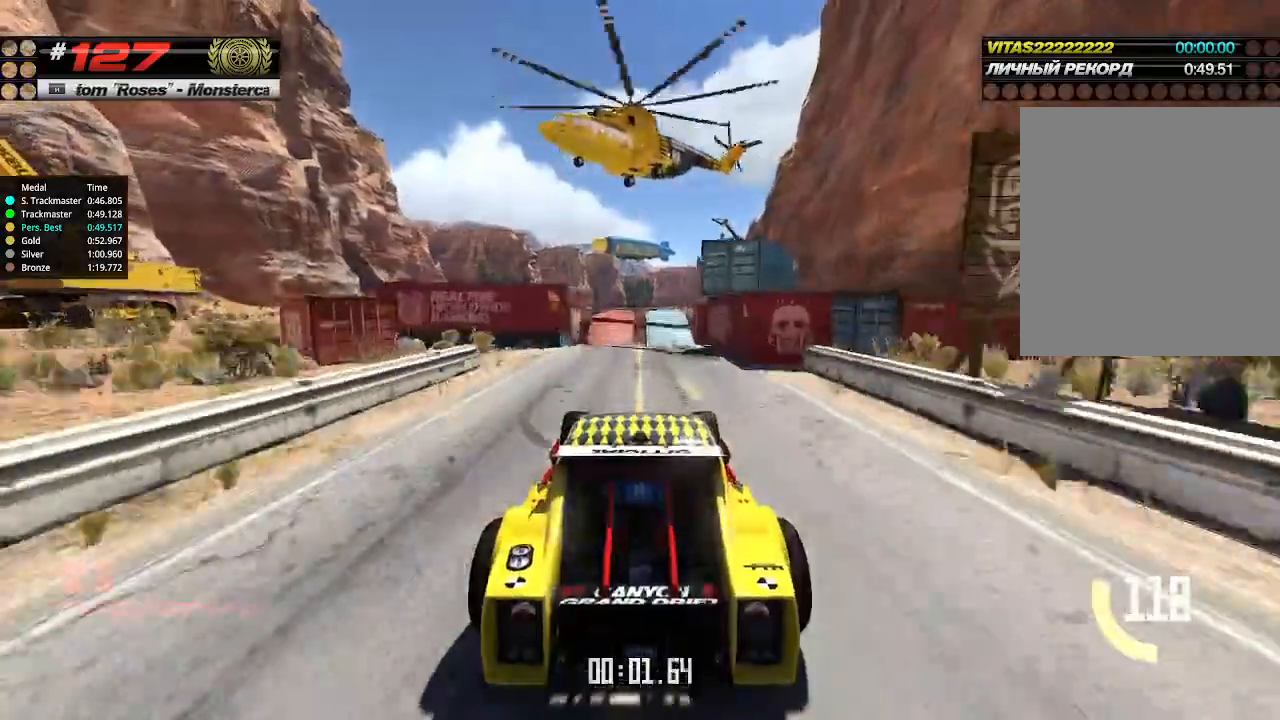
{"keys": ["up"], "events": []}
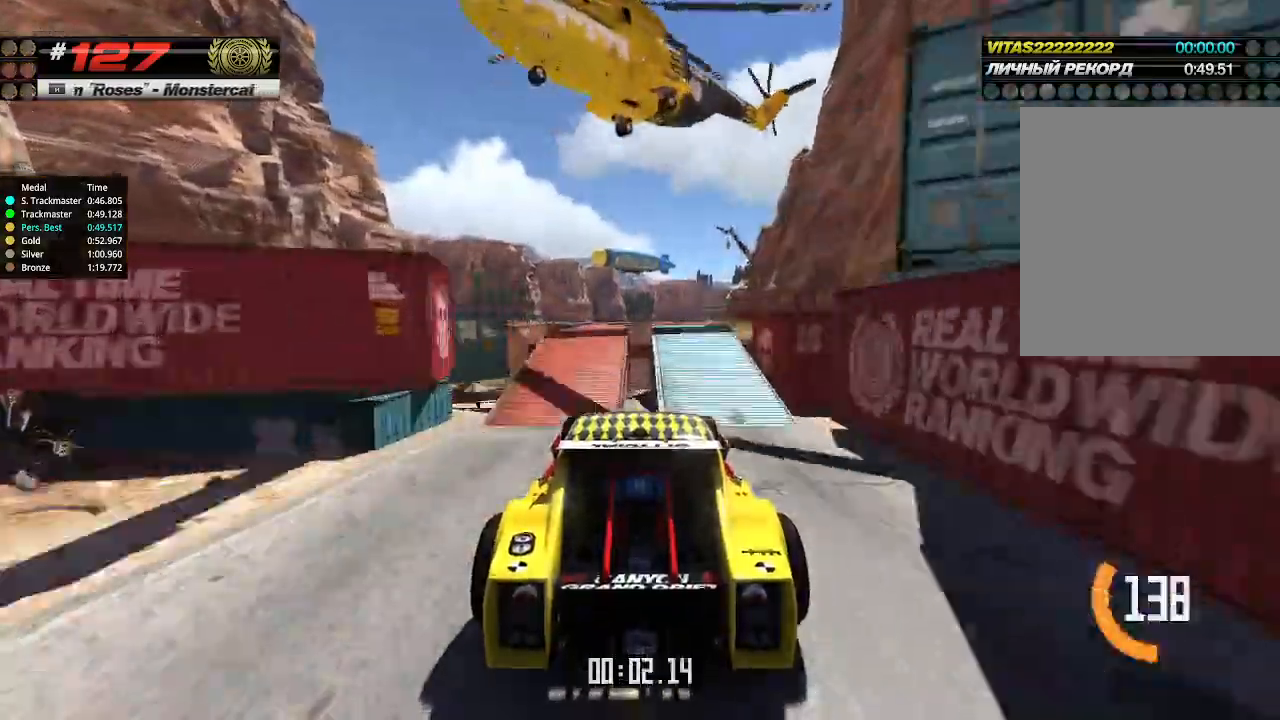
{"keys": ["down", "up"], "events": [[500, "down", "down"]]}
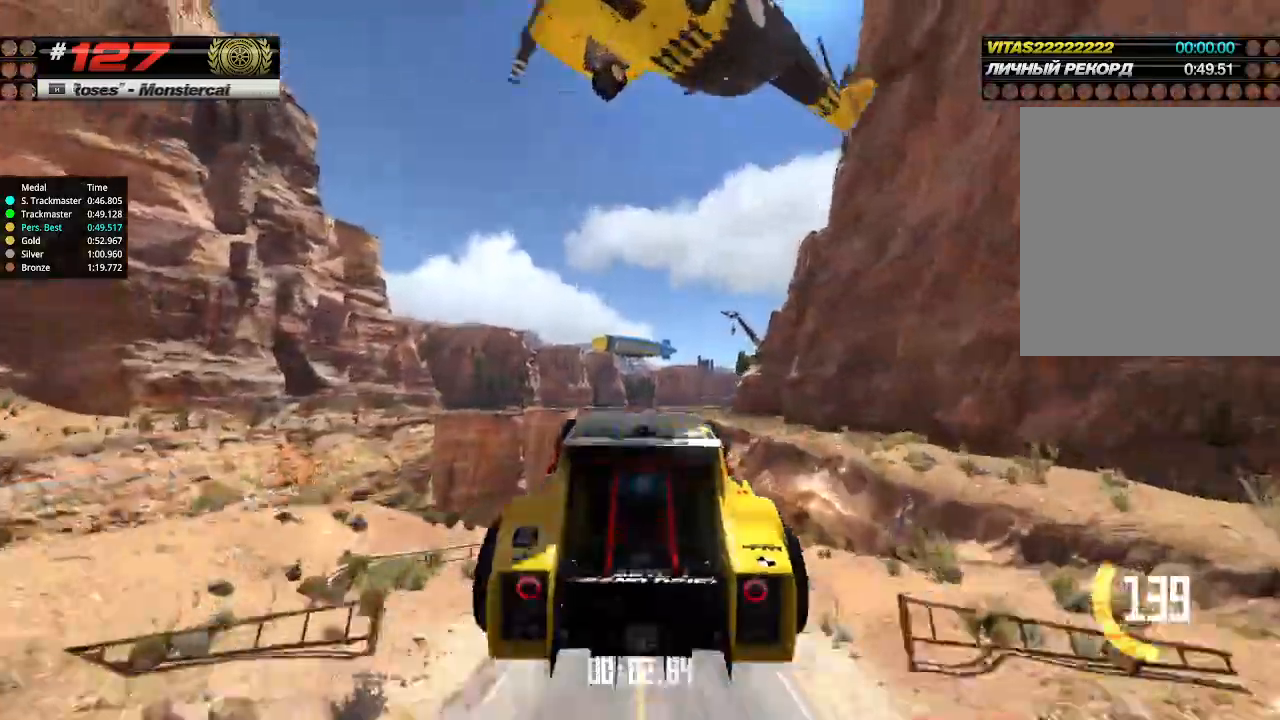
{"keys": ["up"], "events": [[66, "down", "up"]]}
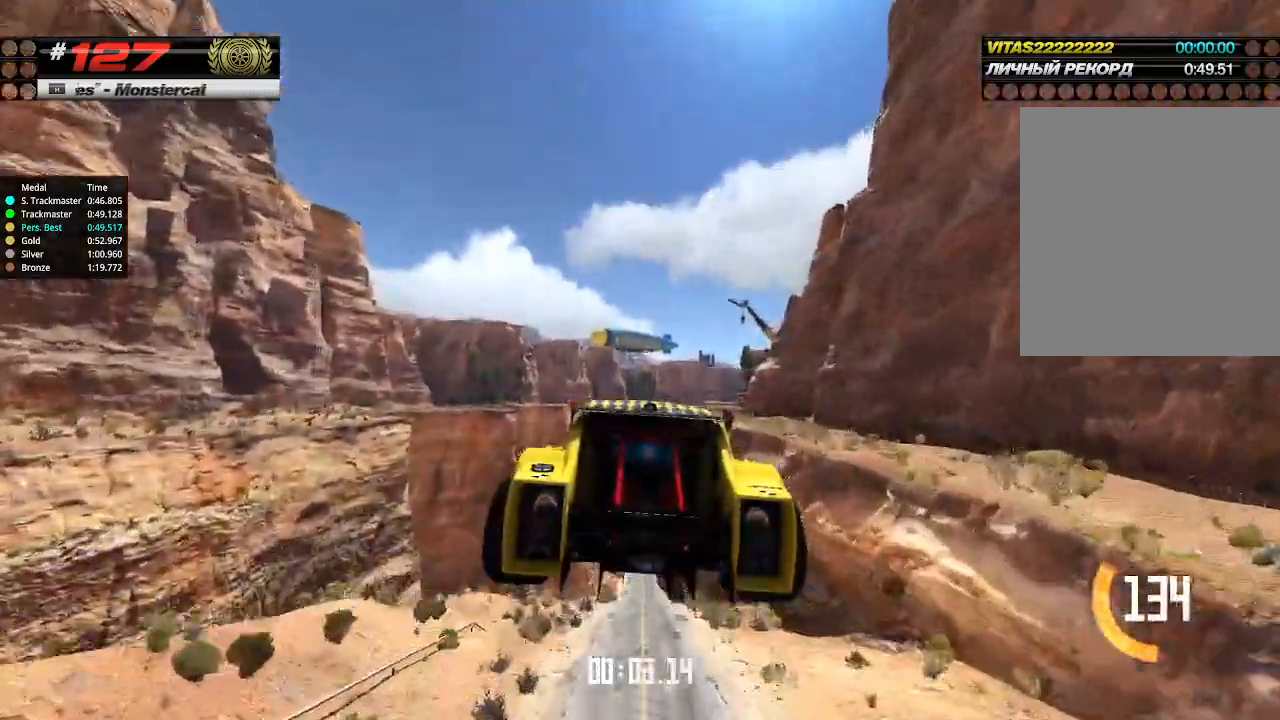
{"keys": ["up"], "events": []}
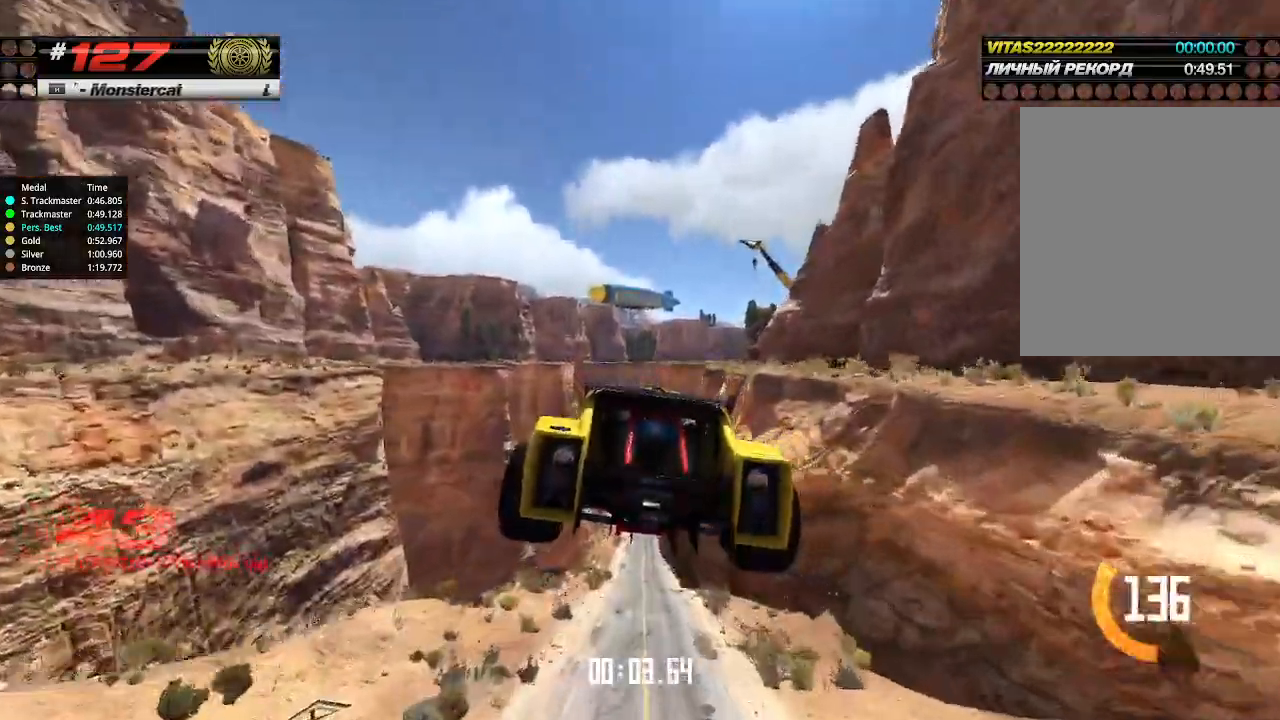
{"keys": ["up"], "events": []}
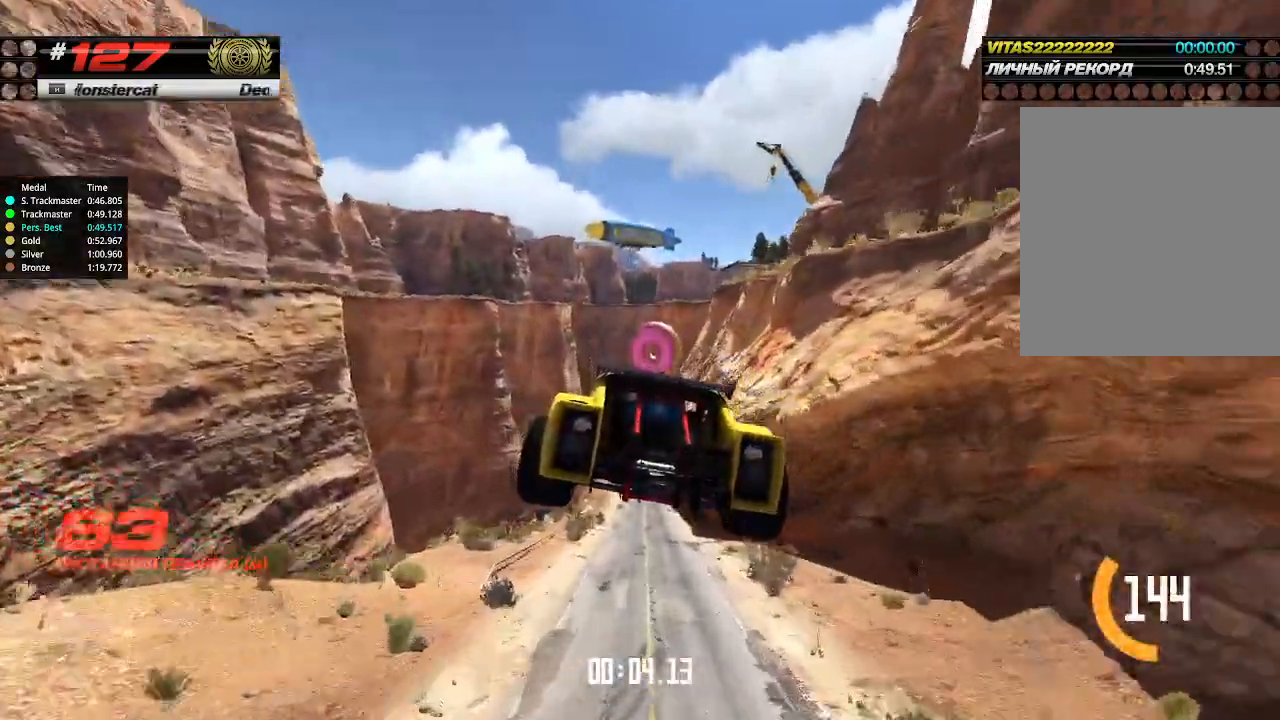
{"keys": ["up"], "events": []}
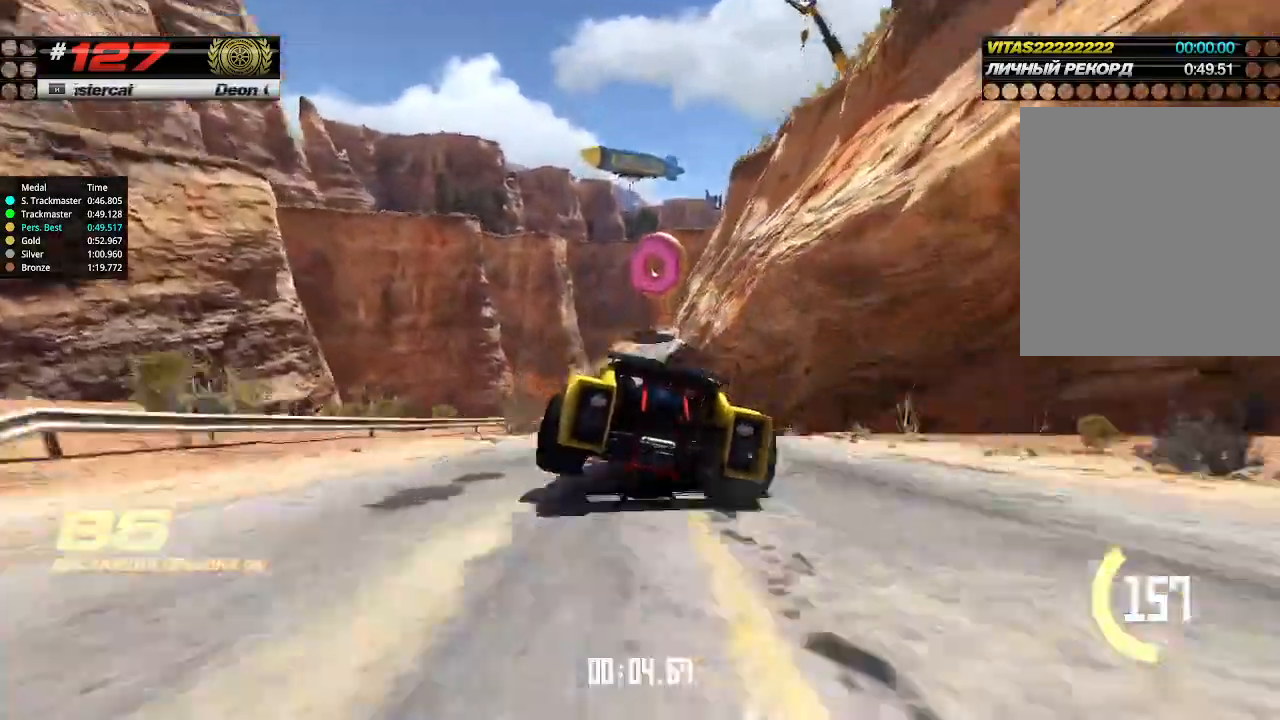
{"keys": ["right", "up"], "events": [[466, "right", "down"]]}
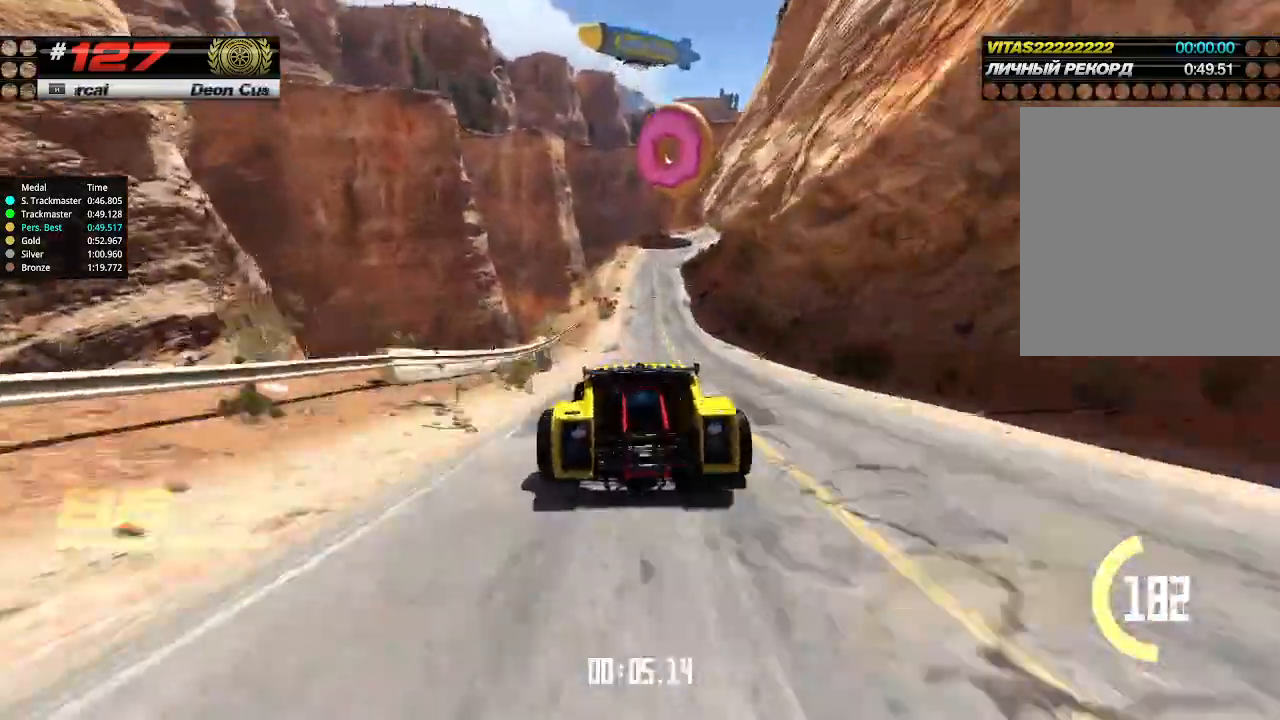
{"keys": ["up"], "events": [[33, "right", "up"]]}
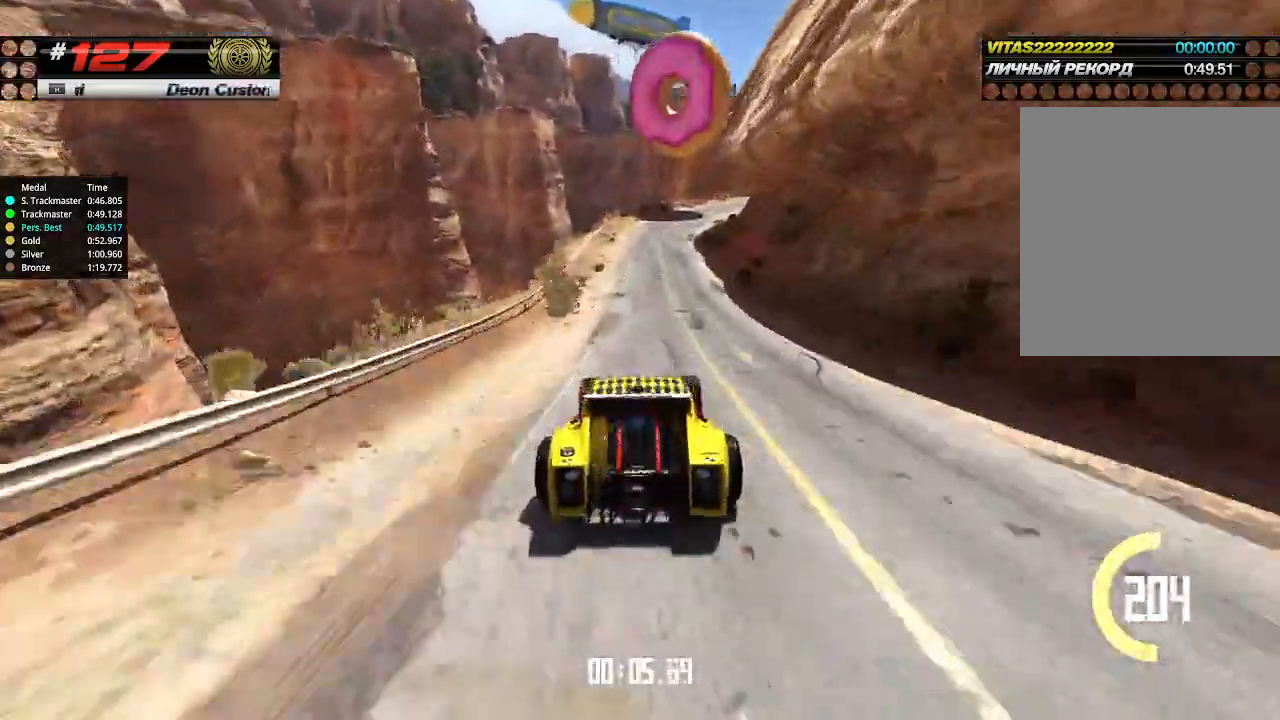
{"keys": ["right", "up"], "events": [[433, "right", "down"]]}
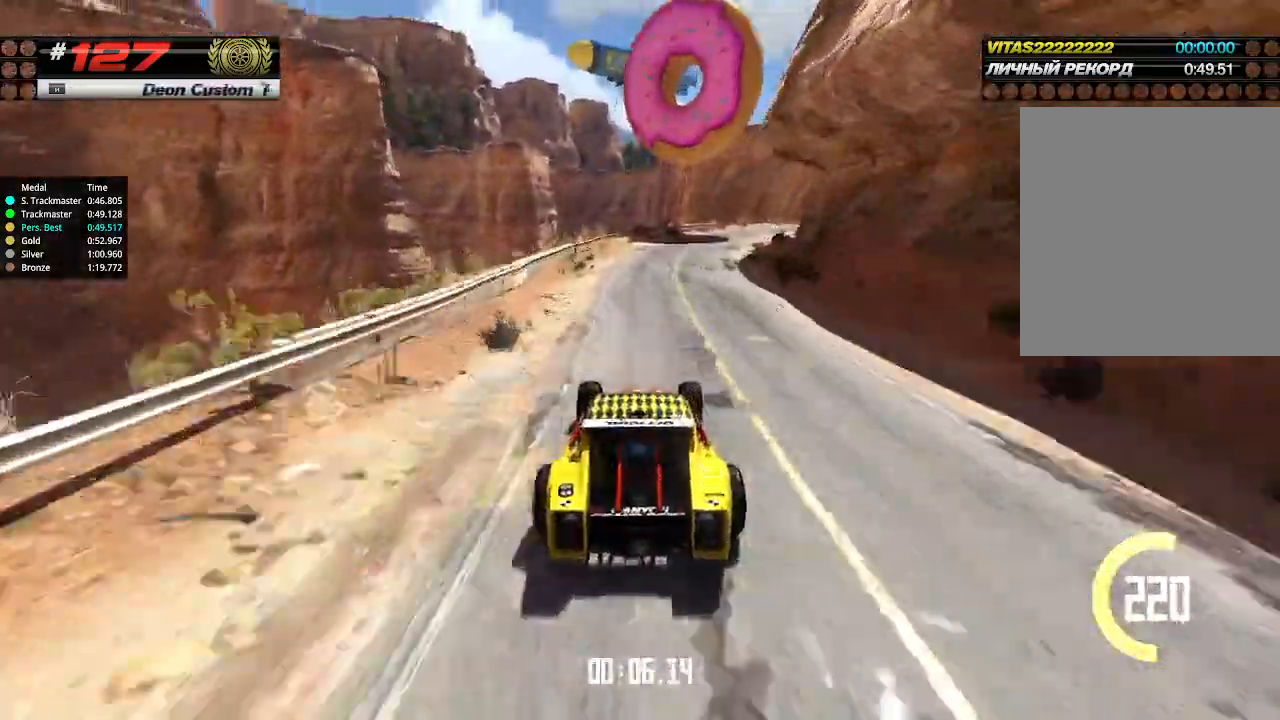
{"keys": ["right", "up"], "events": [[66, "right", "up"], [166, "right", "down"], [266, "right", "up"], [433, "right", "down"]]}
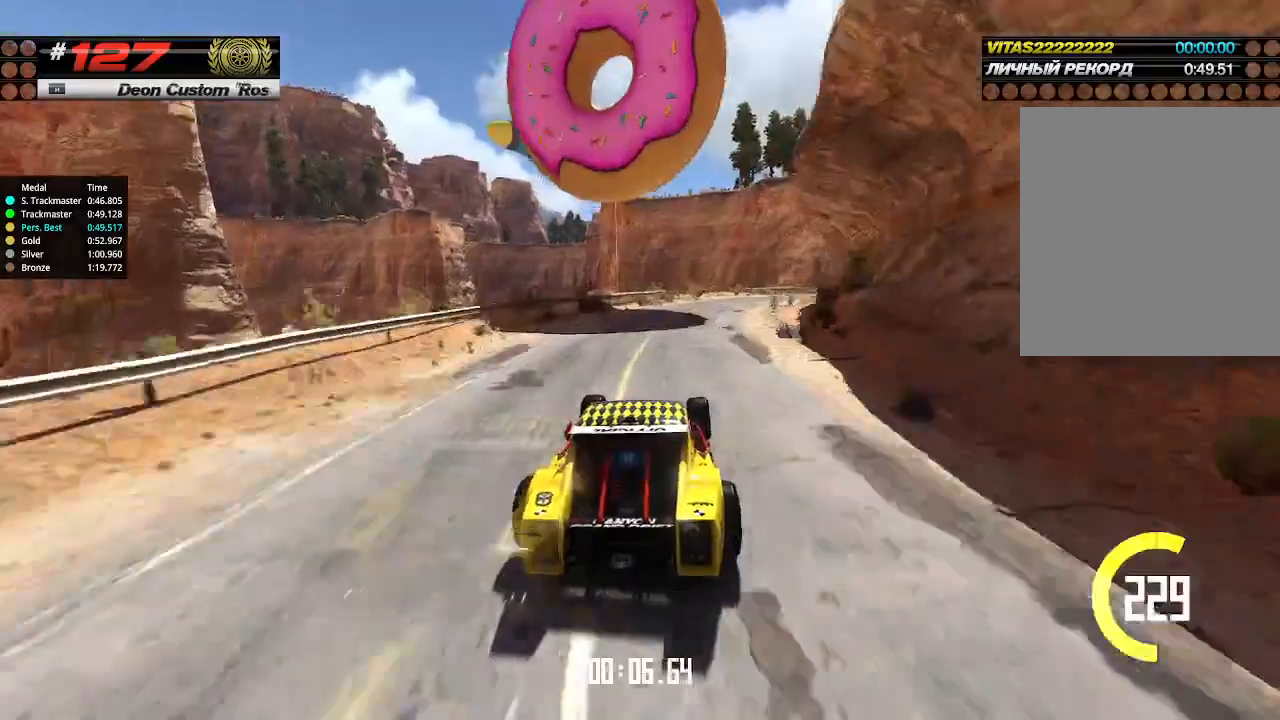
{"keys": ["right", "up"], "events": [[66, "right", "up"], [100, "right", "down"], [200, "right", "up"], [433, "right", "down"]]}
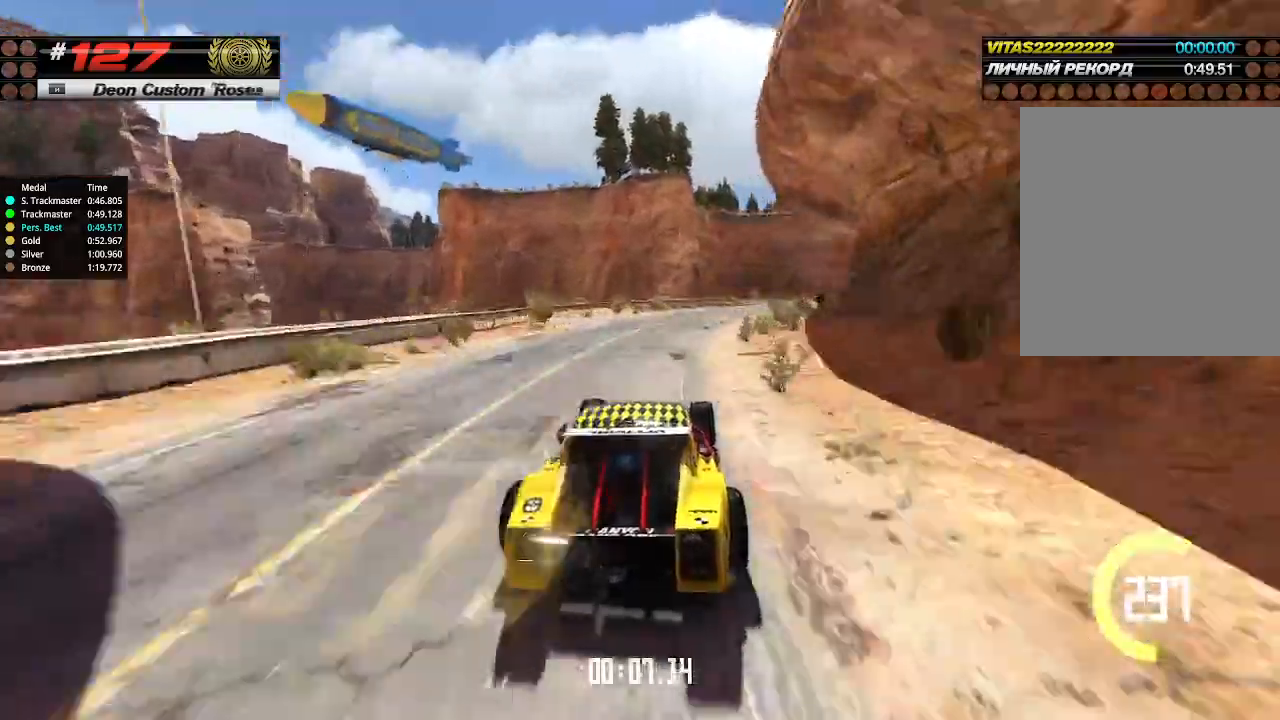
{"keys": ["up"], "events": [[33, "right", "up"], [100, "right", "down"], [200, "right", "up"], [266, "right", "down"], [366, "right", "up"], [433, "right", "down"], [500, "right", "up"]]}
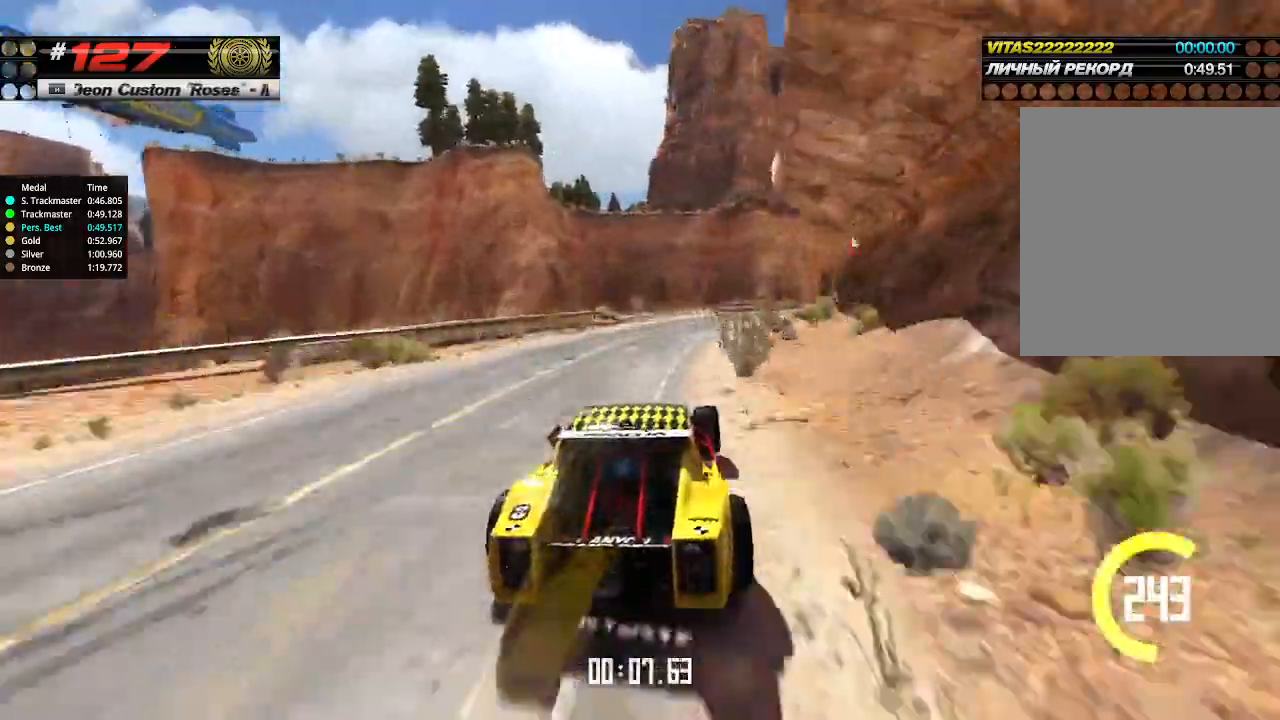
{"keys": ["right", "up"], "events": [[133, "right", "down"], [233, "right", "up"], [333, "right", "down"], [433, "right", "up"], [466, "right", "down"]]}
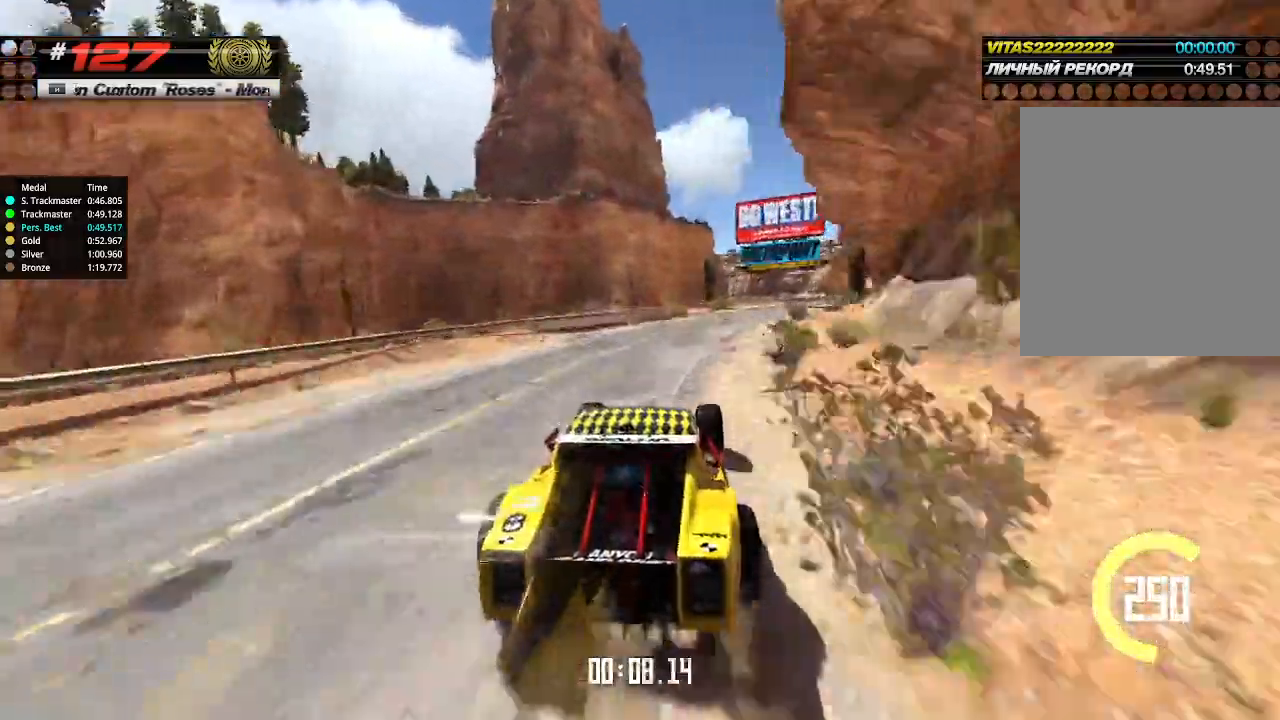
{"keys": ["right", "up"], "events": [[100, "right", "up"], [466, "right", "down"]]}